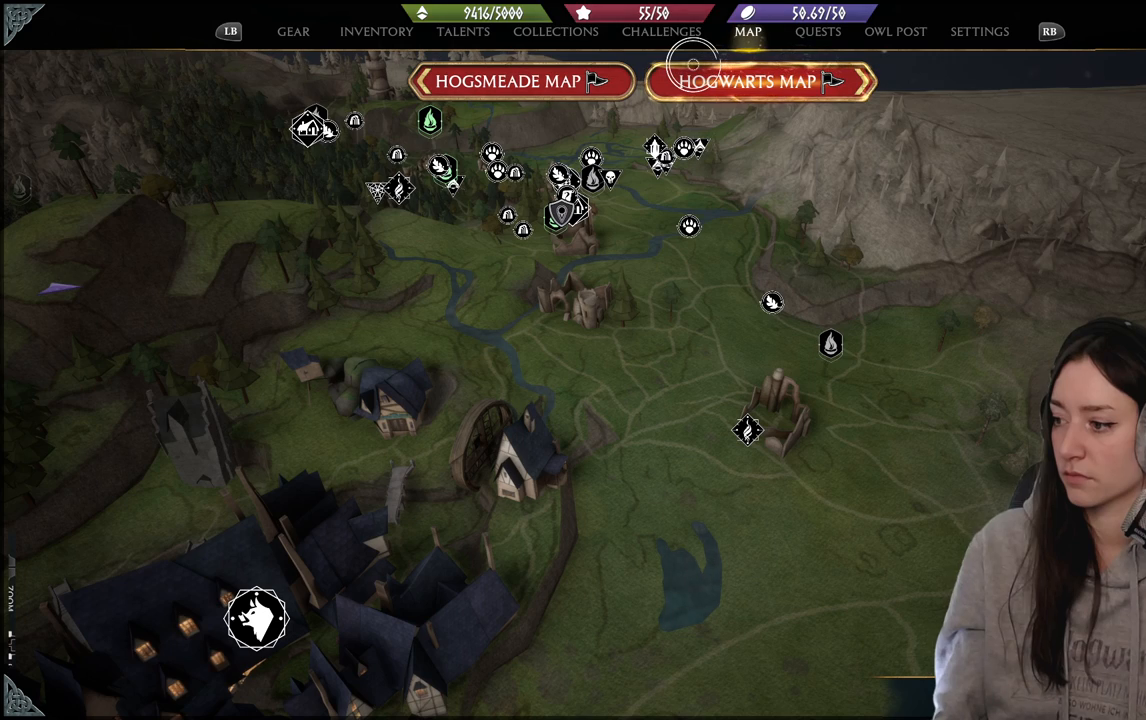
Gameplay with a controller (Xbox layout); each line is a JSON object with the inputs held at the frame after it. "events" lists button and stick changes between this image and that frame as [ms after this image, input, new state], when the widget could be followed in between.
{"buttons": [], "left_stick": "center", "right_stick": "center", "events": [[283, "right_stick", "center"]]}
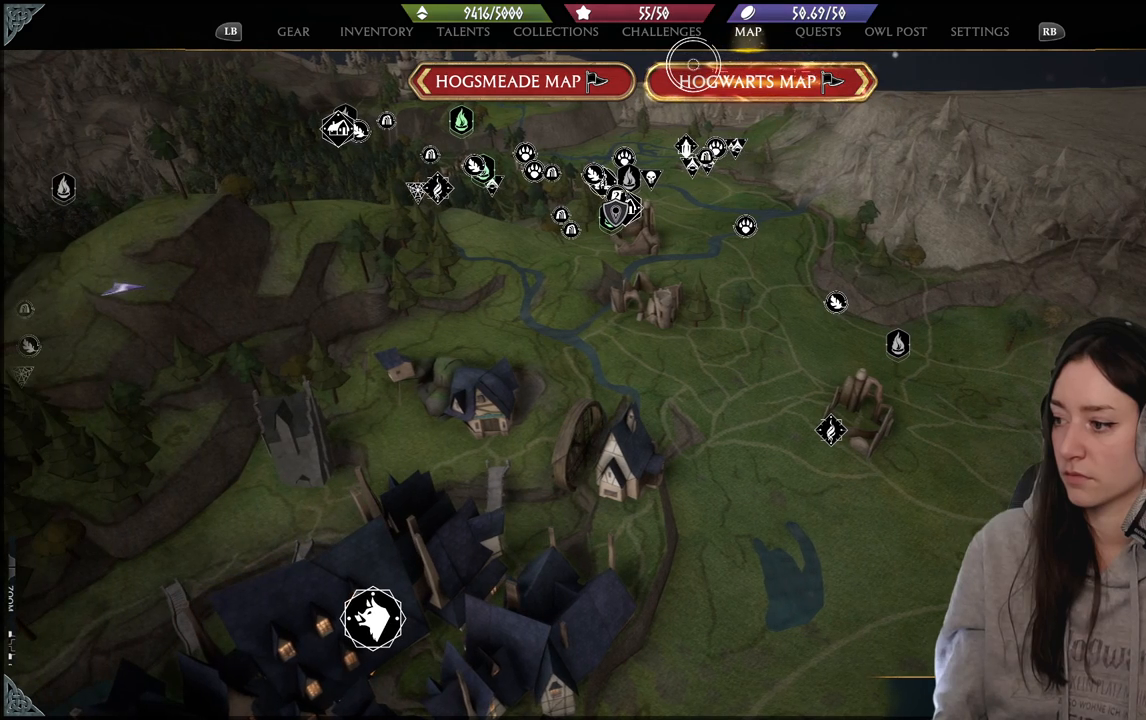
{"buttons": [], "left_stick": "center", "right_stick": "center", "events": []}
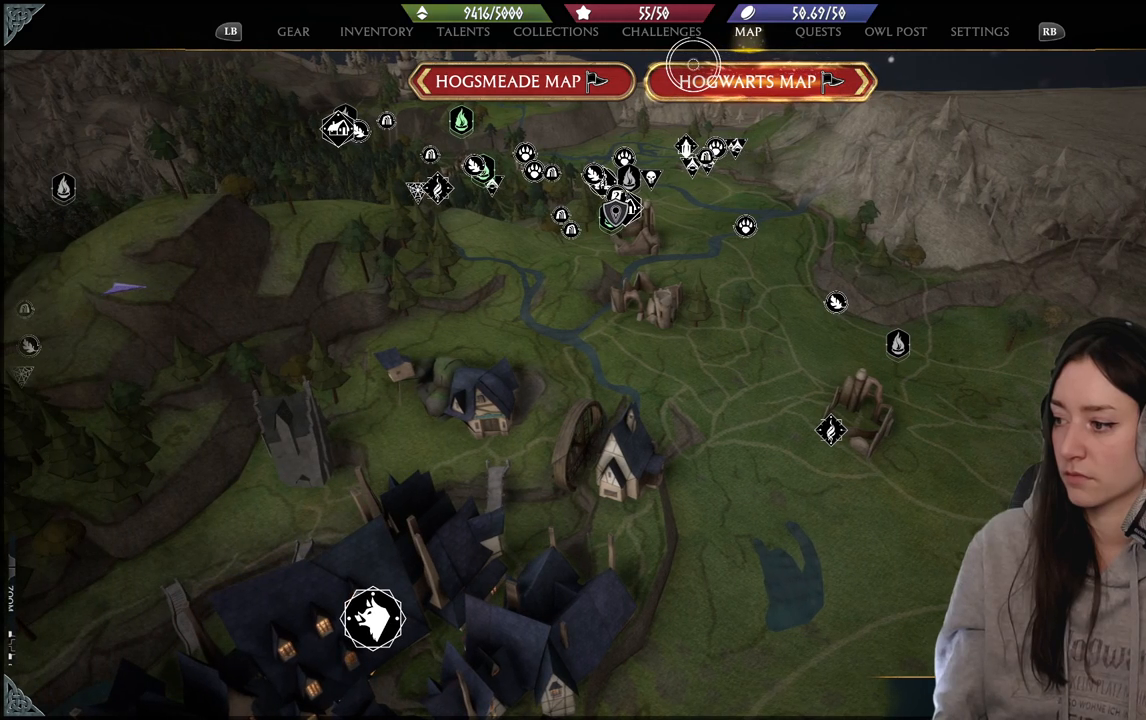
{"buttons": [], "left_stick": "center", "right_stick": "center", "events": [[200, "right_stick", "down-left"], [450, "right_stick", "center"]]}
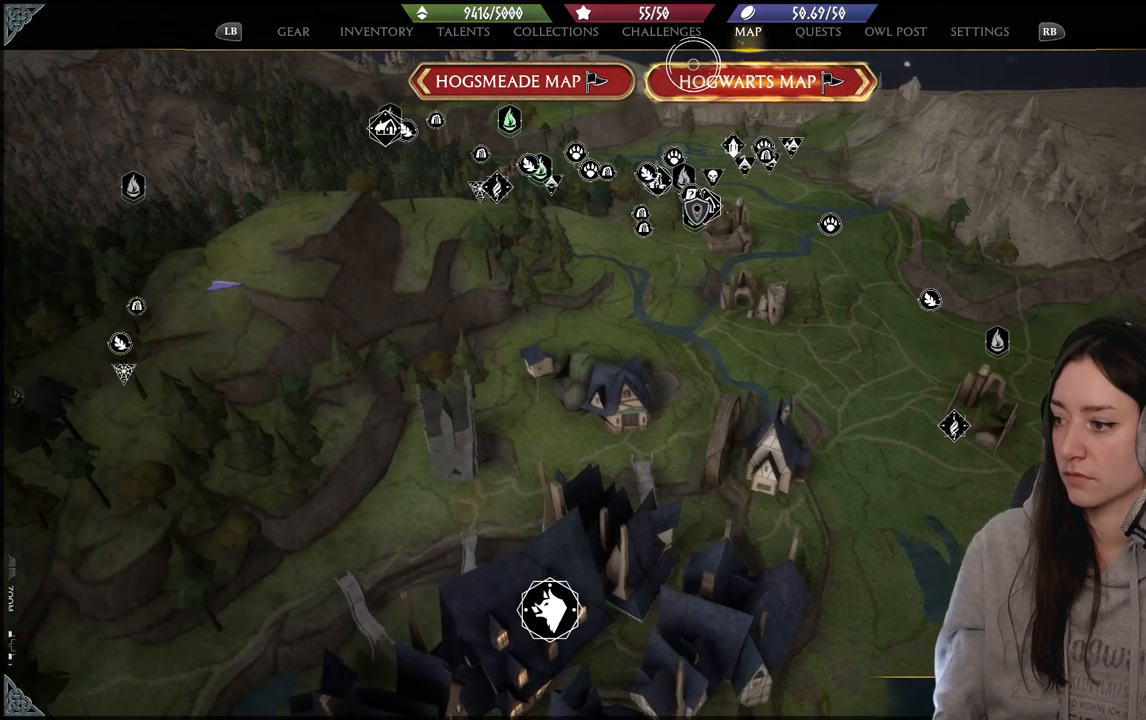
{"buttons": [], "left_stick": "center", "right_stick": "center", "events": []}
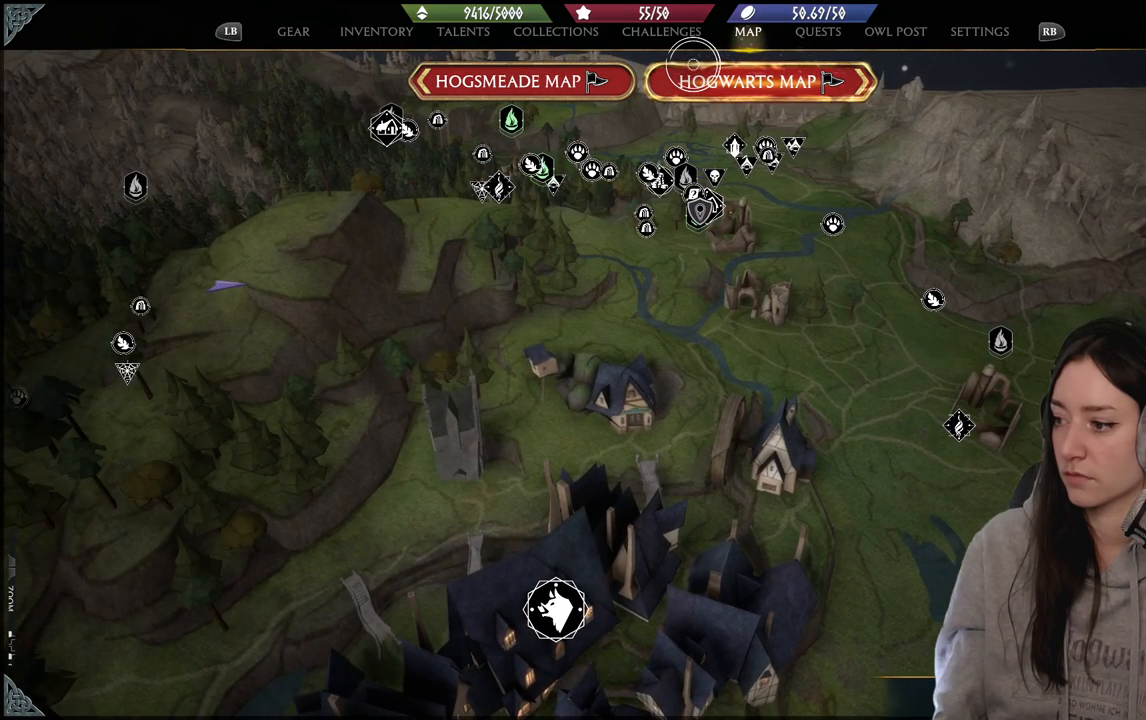
{"buttons": [], "left_stick": "center", "right_stick": "center", "events": []}
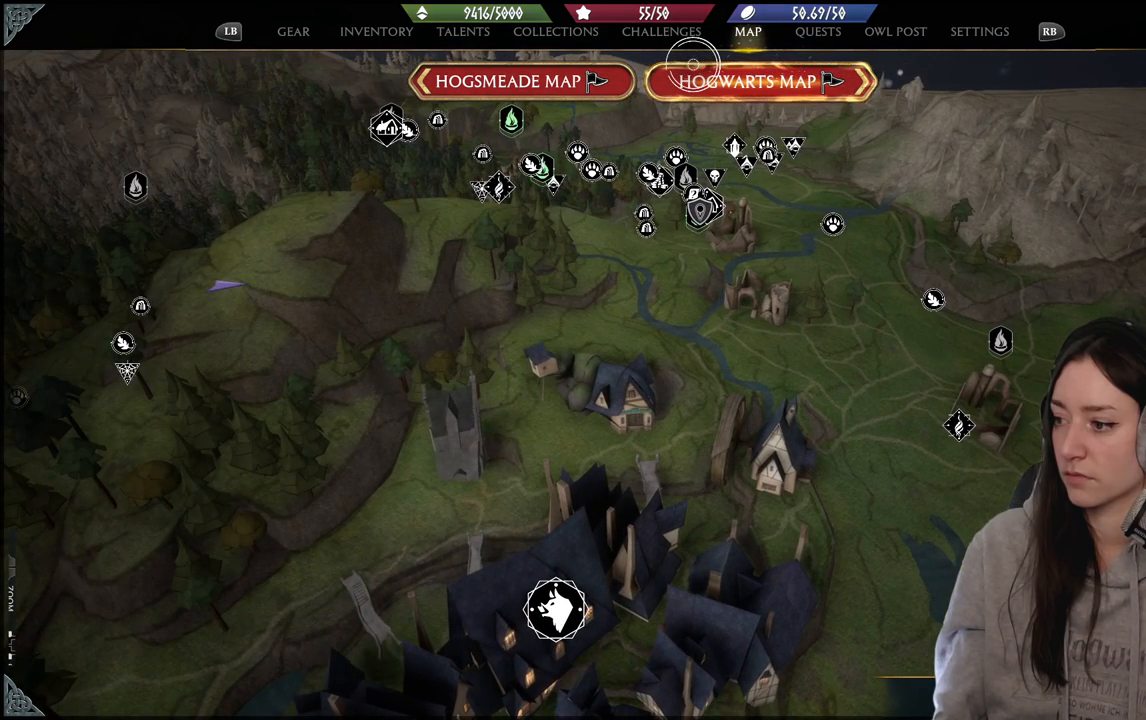
{"buttons": [], "left_stick": "center", "right_stick": "center", "events": [[300, "right_stick", "left"], [500, "right_stick", "center"]]}
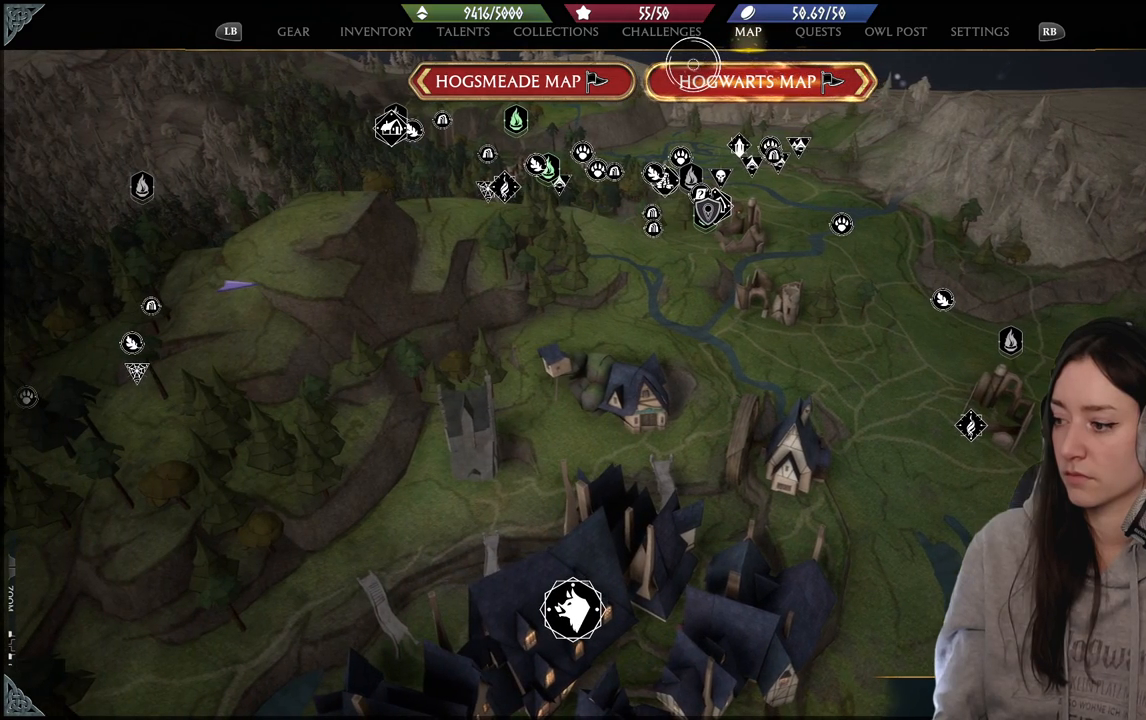
{"buttons": [], "left_stick": "center", "right_stick": "center", "events": []}
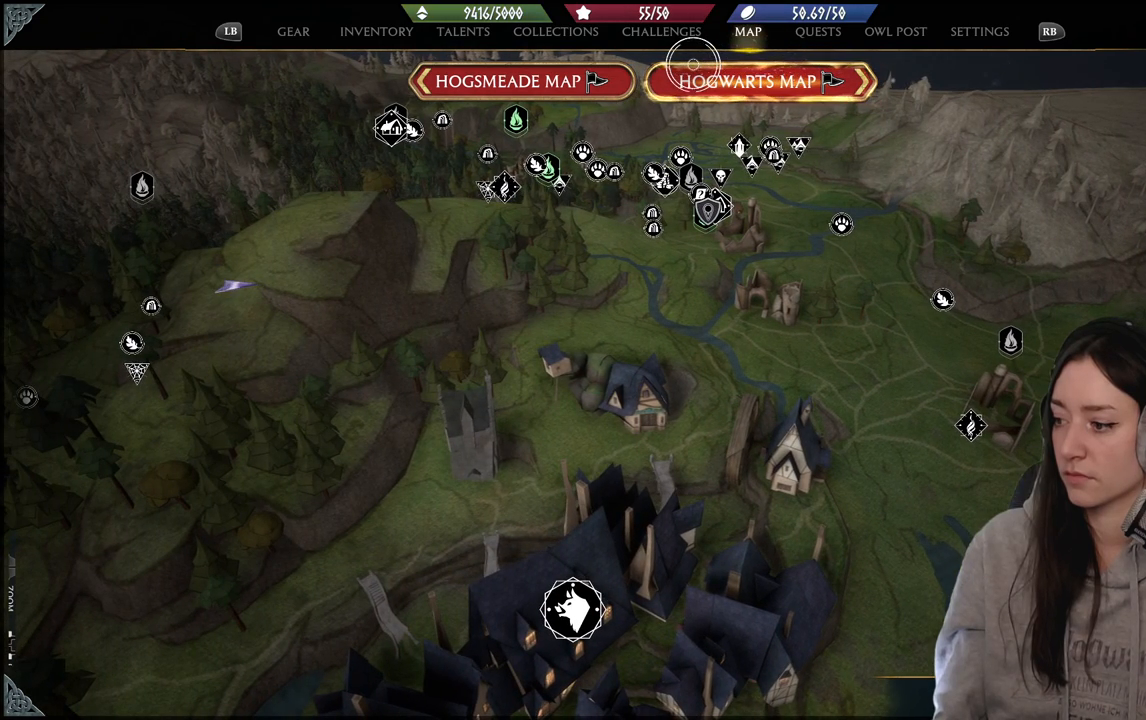
{"buttons": [], "left_stick": "center", "right_stick": "center", "events": []}
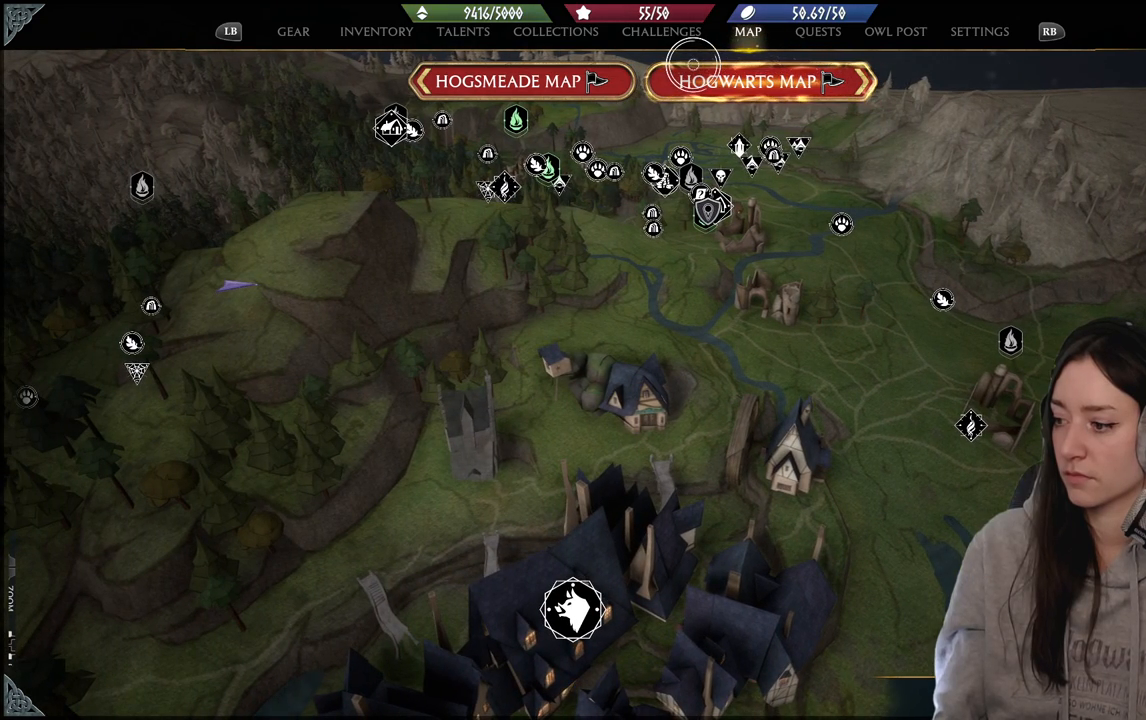
{"buttons": [], "left_stick": "center", "right_stick": "center", "events": [[150, "right_stick", "up-left"], [450, "right_stick", "center"]]}
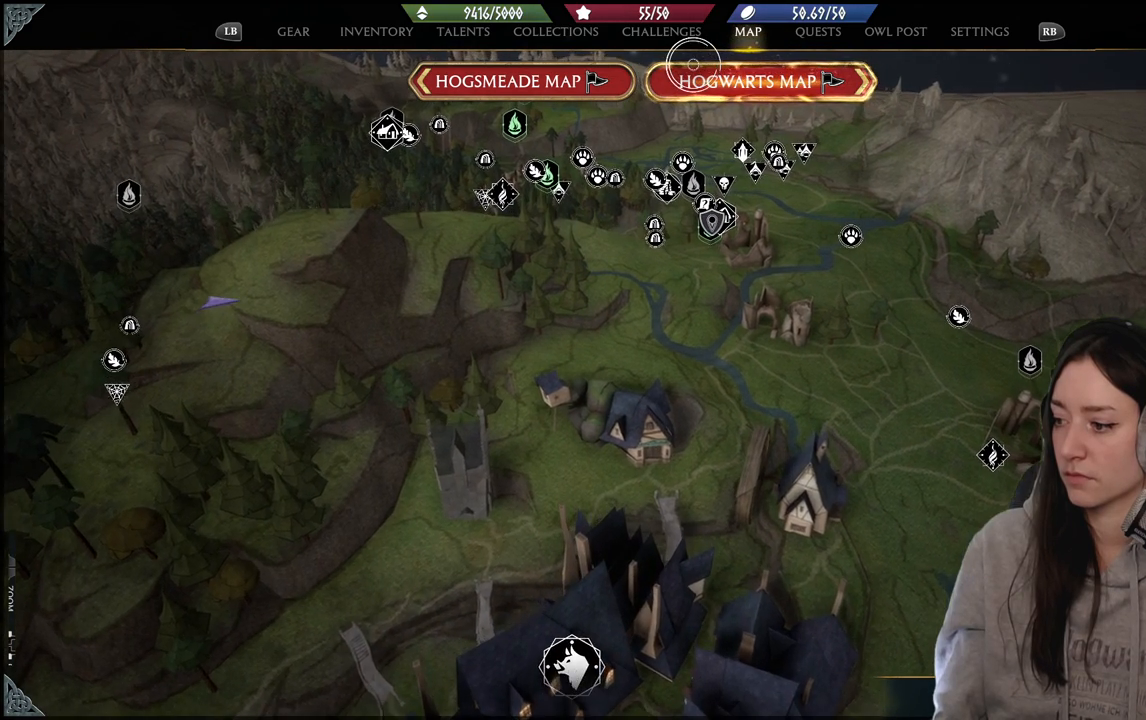
{"buttons": [], "left_stick": "center", "right_stick": "down-left", "events": [[283, "right_stick", "down-left"]]}
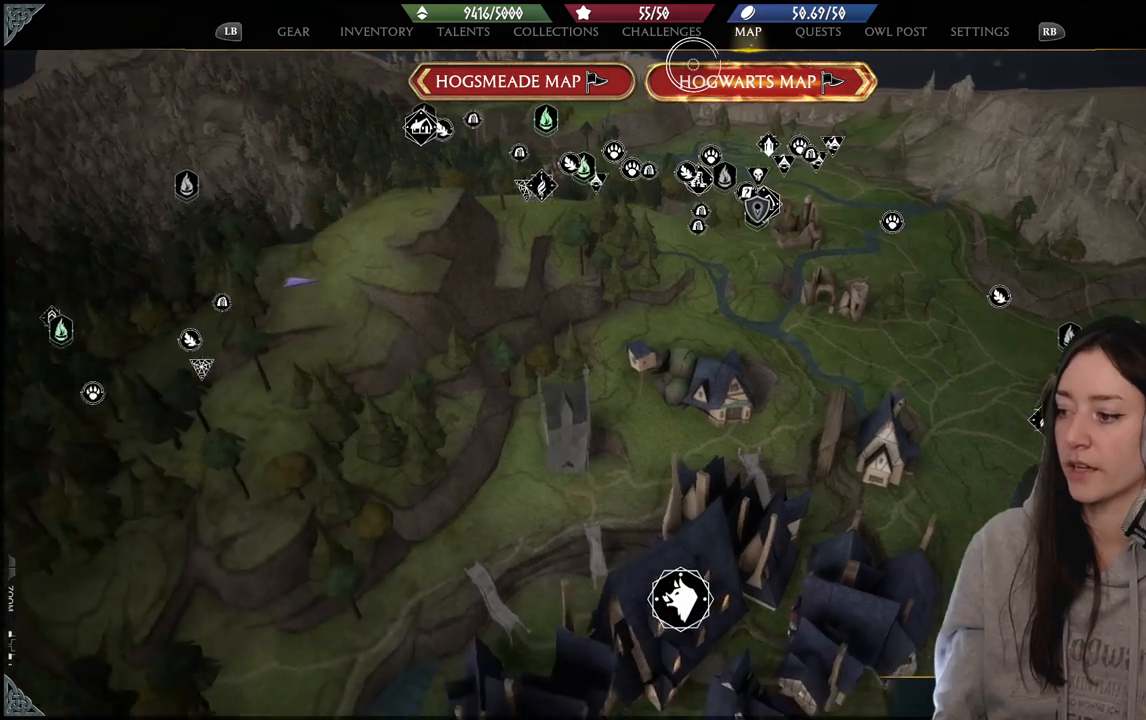
{"buttons": [], "left_stick": "down-left", "right_stick": "left", "events": [[133, "right_stick", "center"], [400, "right_stick", "left"], [417, "left_stick", "down-left"]]}
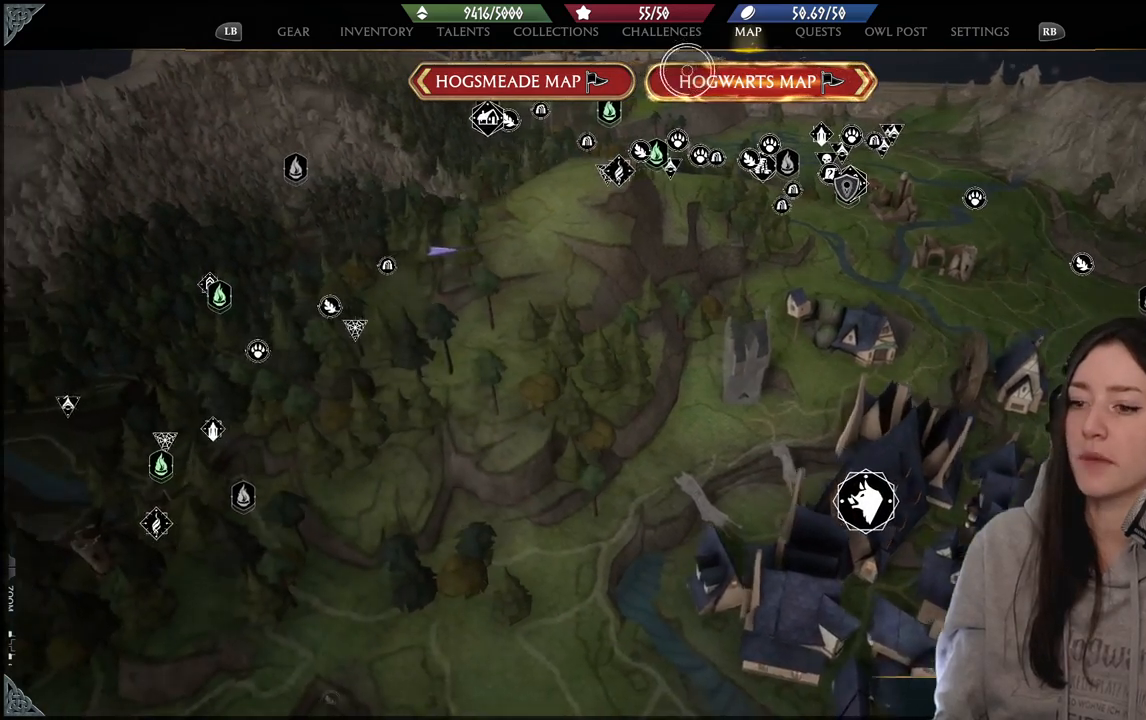
{"buttons": [], "left_stick": "center", "right_stick": "center", "events": [[67, "left_stick", "left"], [250, "left_stick", "up-left"], [333, "right_stick", "center"], [367, "left_stick", "center"]]}
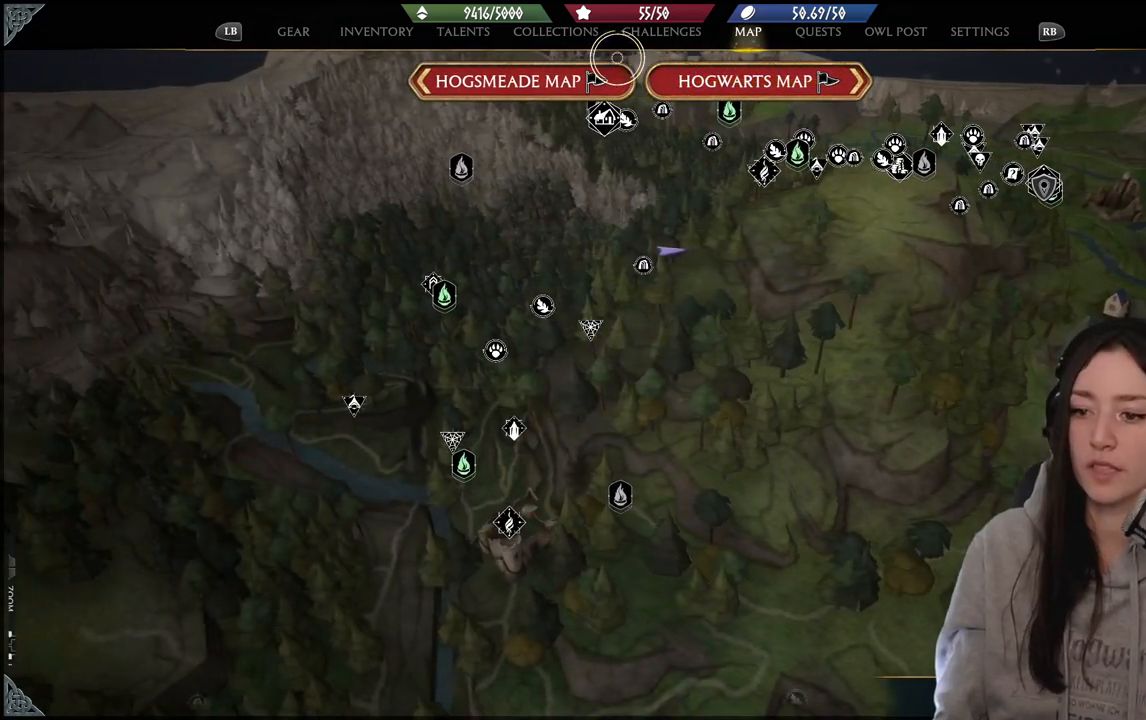
{"buttons": [], "left_stick": "down-left", "right_stick": "center", "events": [[117, "left_stick", "up-left"], [483, "left_stick", "down-left"]]}
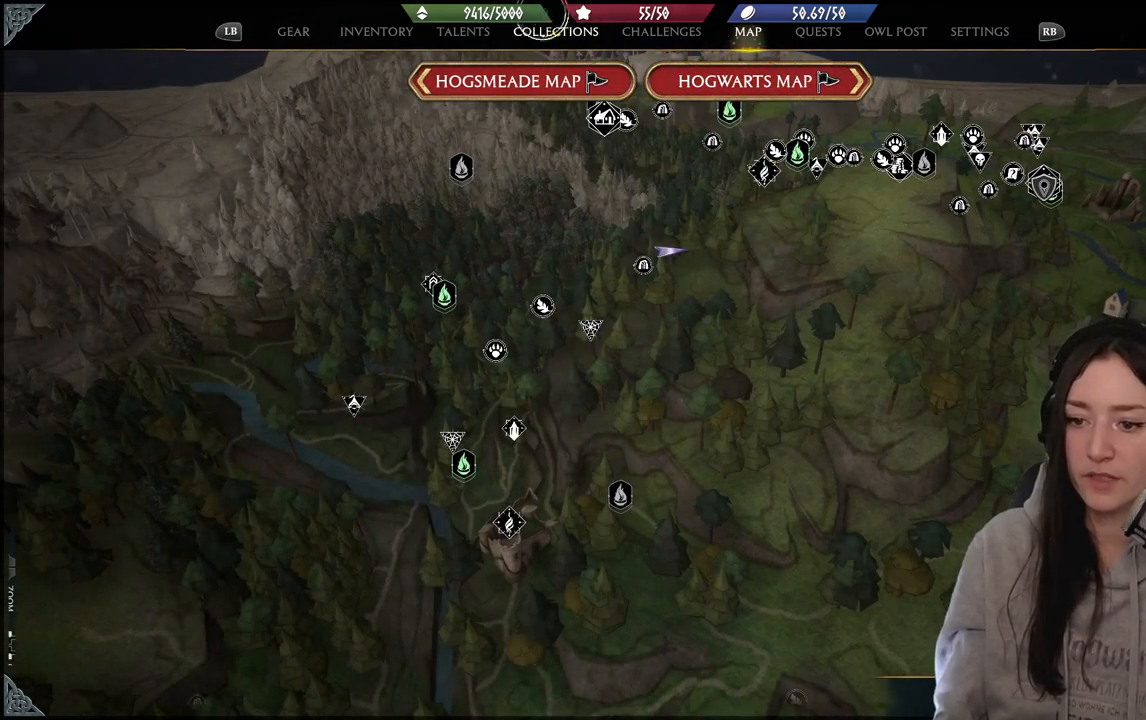
{"buttons": [], "left_stick": "down", "right_stick": "center", "events": [[67, "left_stick", "down"]]}
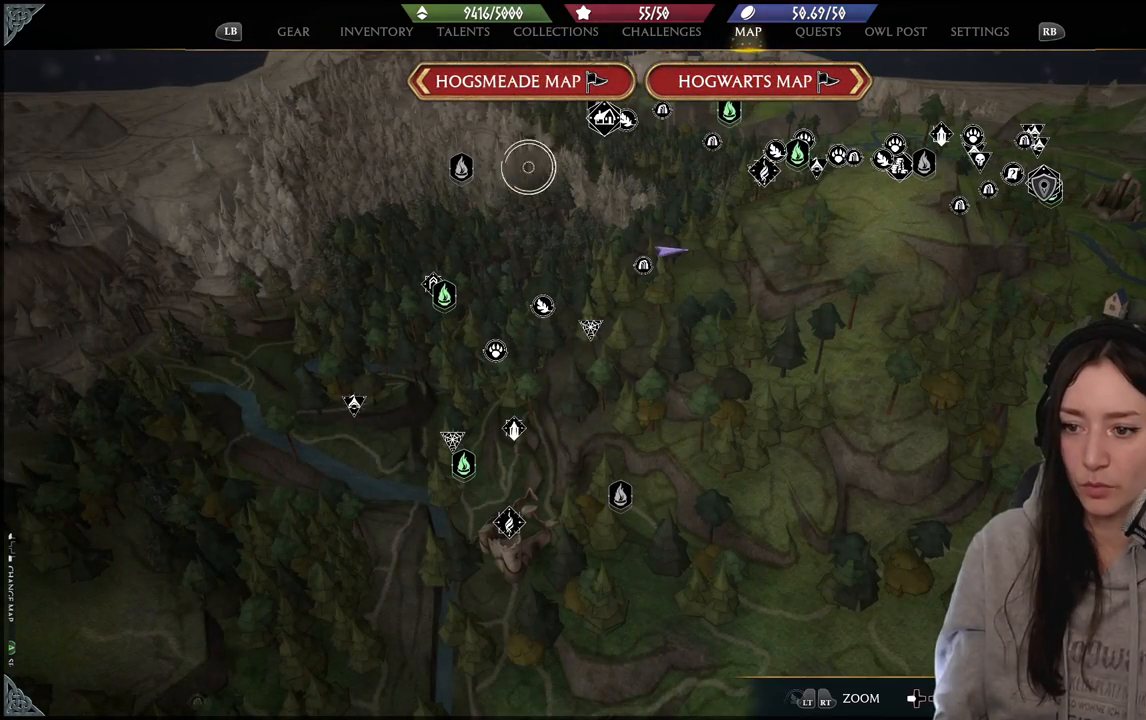
{"buttons": [], "left_stick": "down-left", "right_stick": "center", "events": [[167, "left_stick", "down-left"]]}
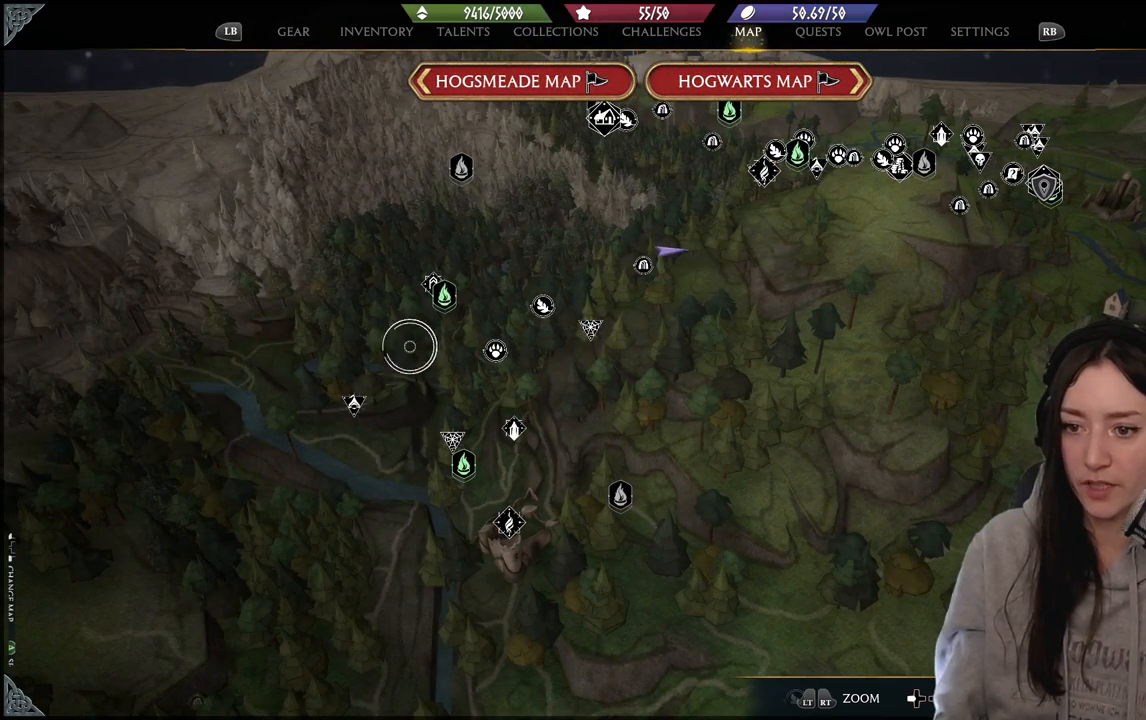
{"buttons": [], "left_stick": "center", "right_stick": "center", "events": [[183, "left_stick", "center"]]}
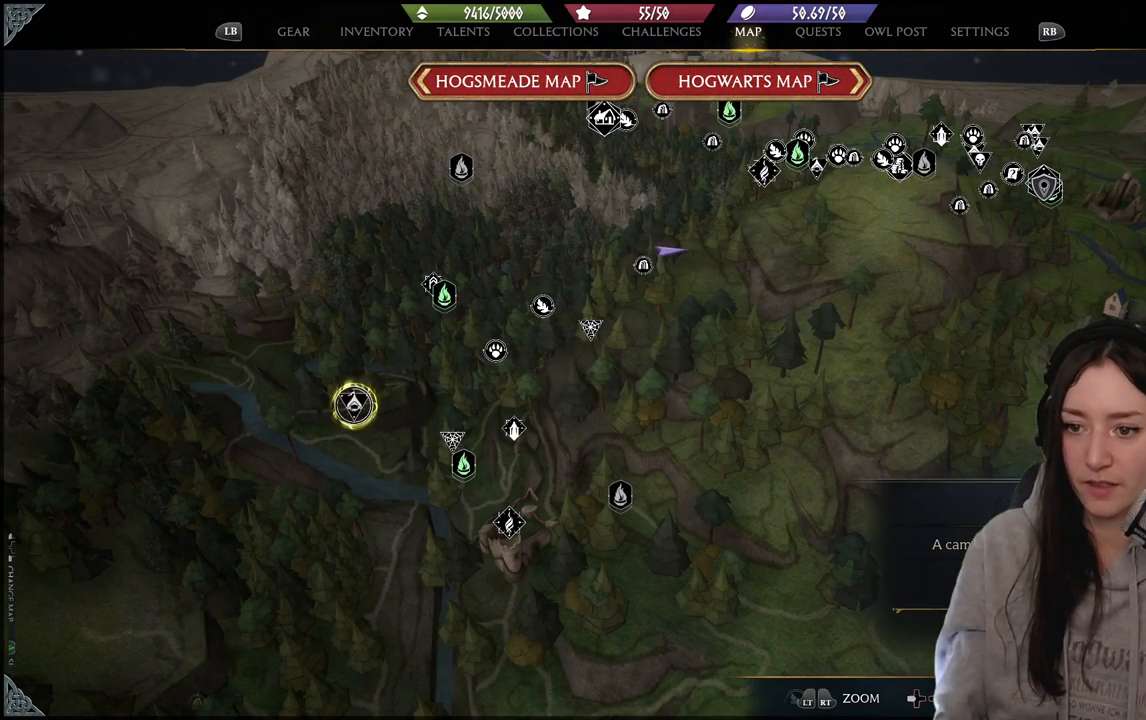
{"buttons": [], "left_stick": "center", "right_stick": "center", "events": []}
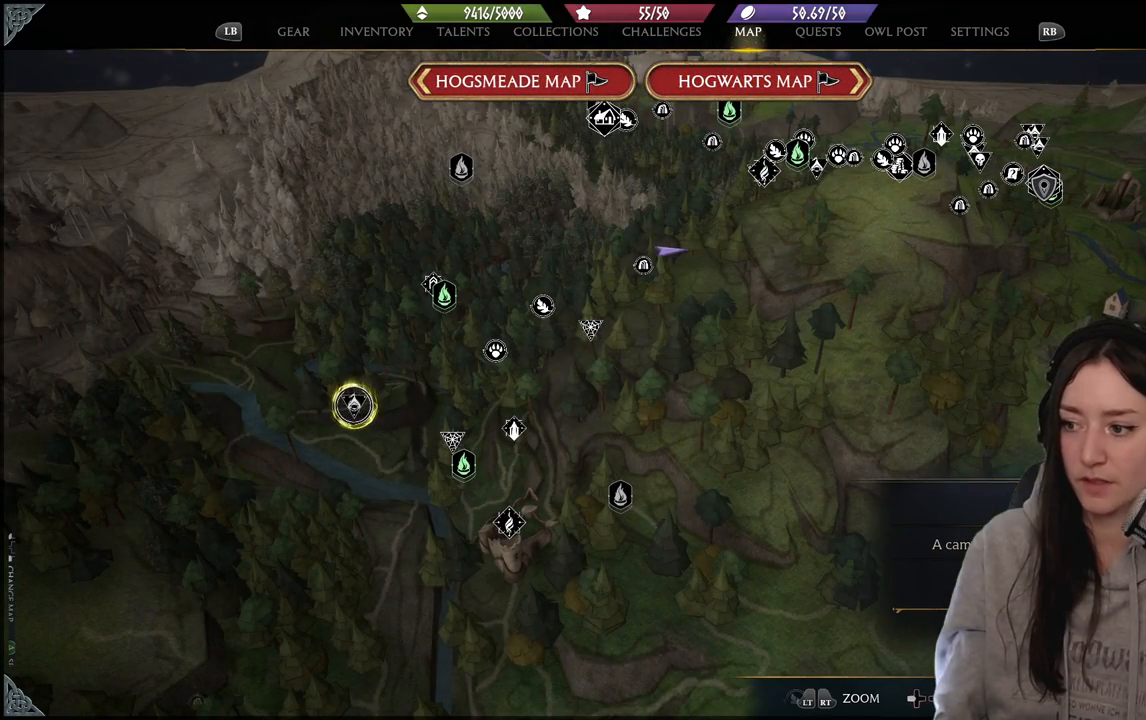
{"buttons": [], "left_stick": "center", "right_stick": "center", "events": []}
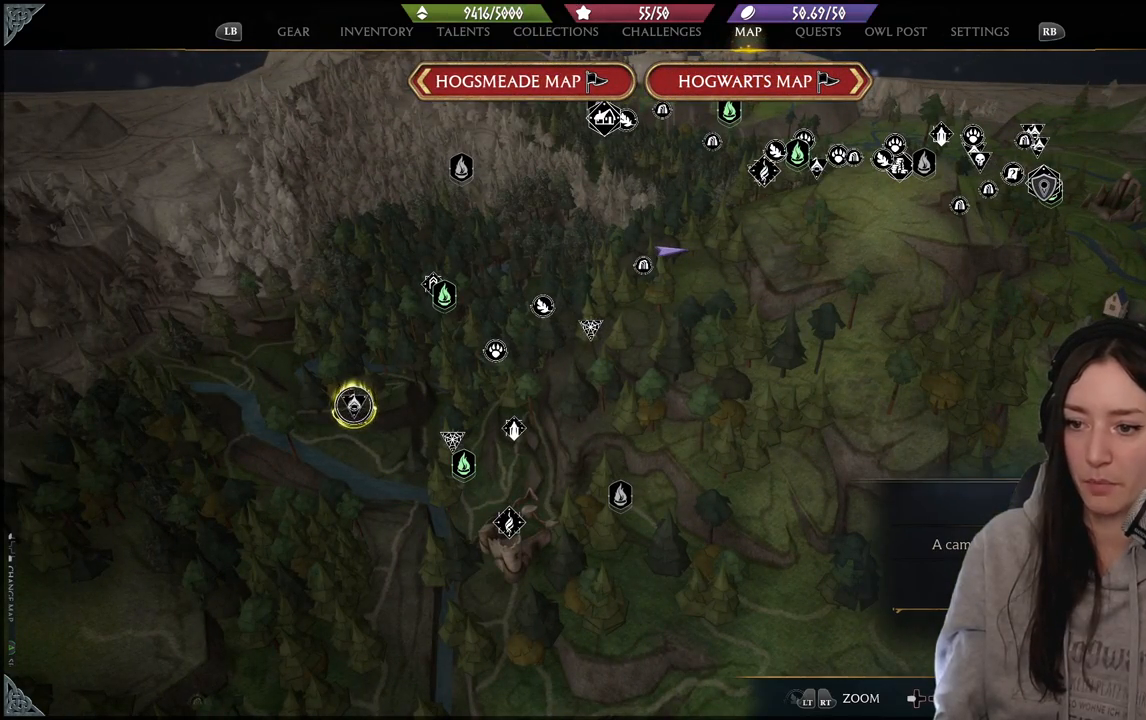
{"buttons": [], "left_stick": "center", "right_stick": "center", "events": []}
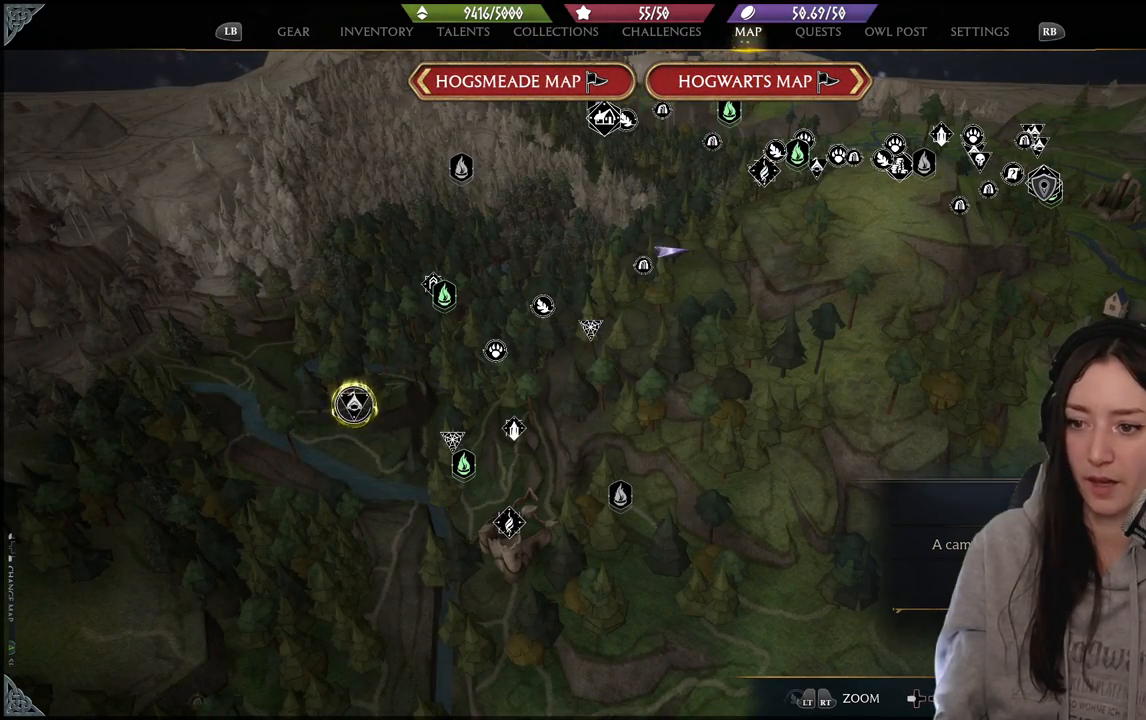
{"buttons": [], "left_stick": "center", "right_stick": "center", "events": [[50, "left_stick", "right"], [367, "left_stick", "center"]]}
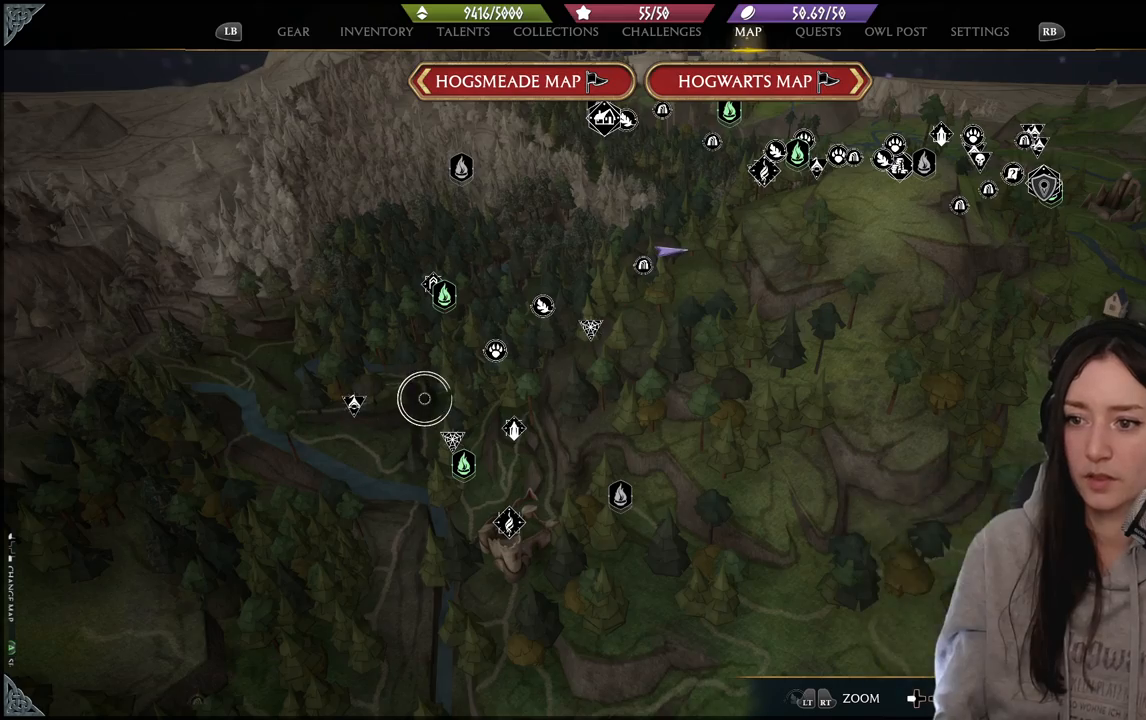
{"buttons": [], "left_stick": "center", "right_stick": "center", "events": [[100, "right_stick", "up-right"], [333, "right_stick", "center"]]}
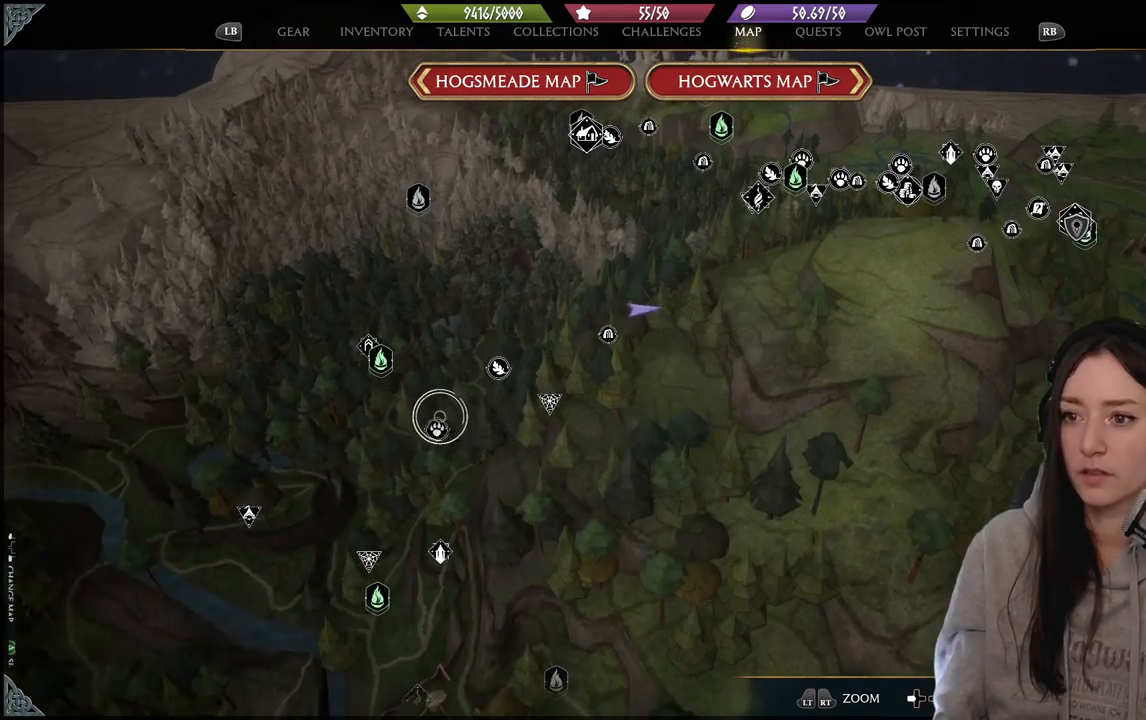
{"buttons": [], "left_stick": "center", "right_stick": "up", "events": [[483, "right_stick", "up"]]}
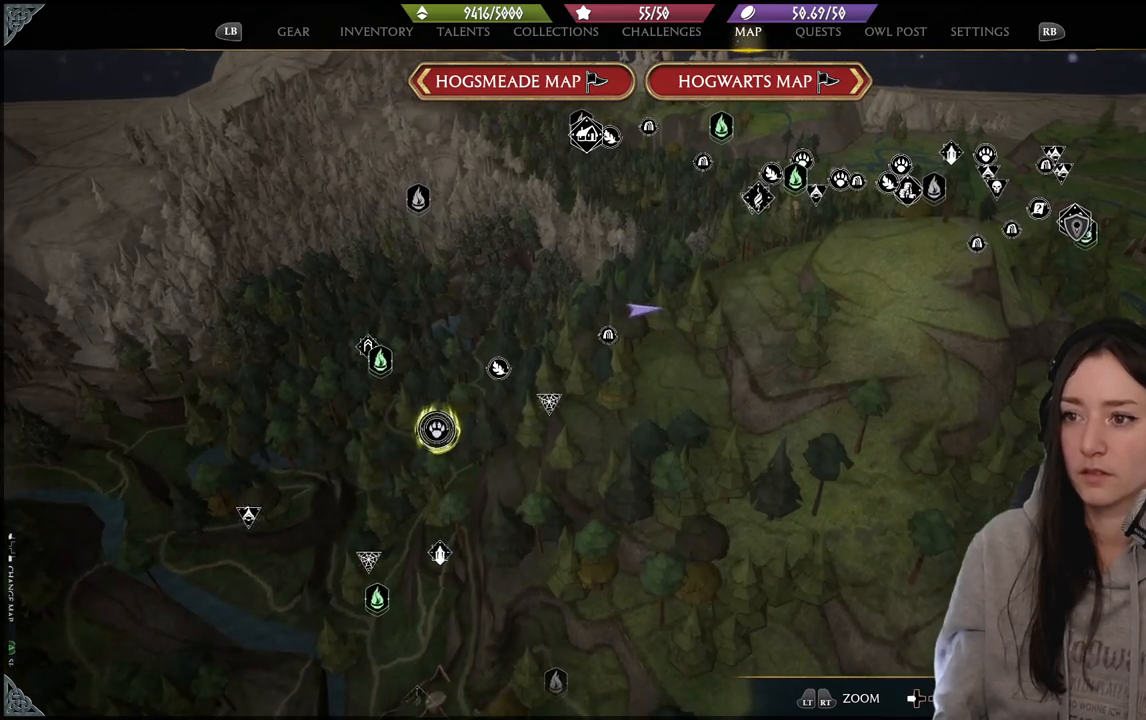
{"buttons": [], "left_stick": "center", "right_stick": "up", "events": []}
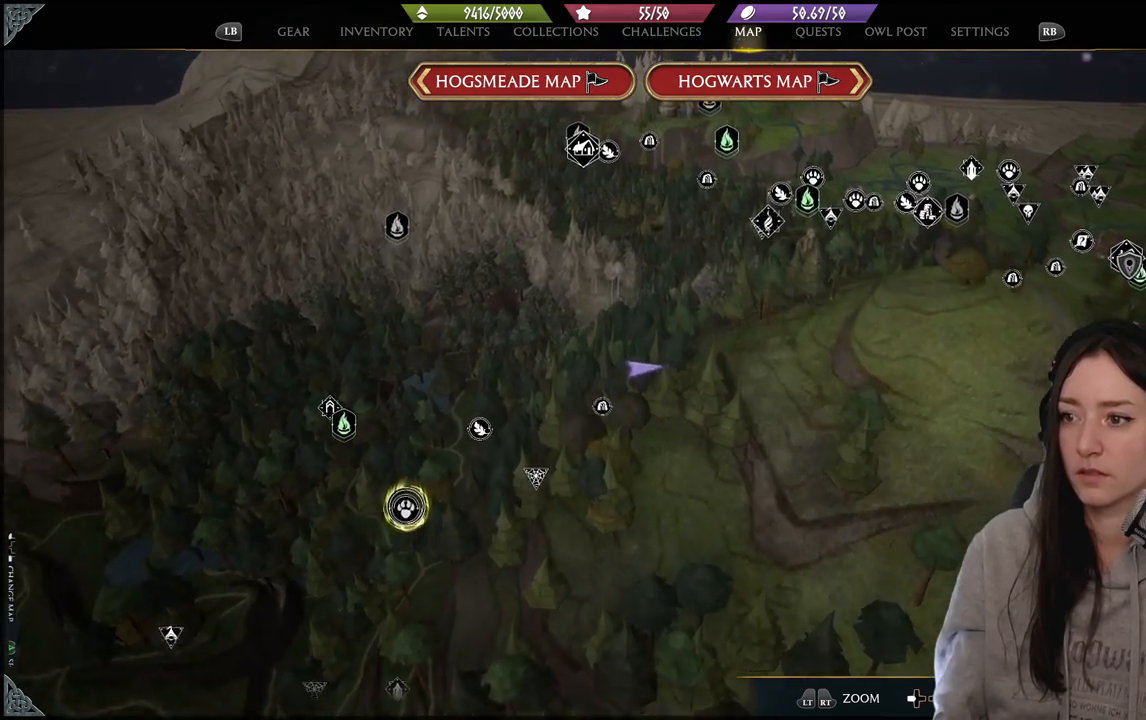
{"buttons": [], "left_stick": "center", "right_stick": "up-right", "events": [[233, "right_stick", "up-right"]]}
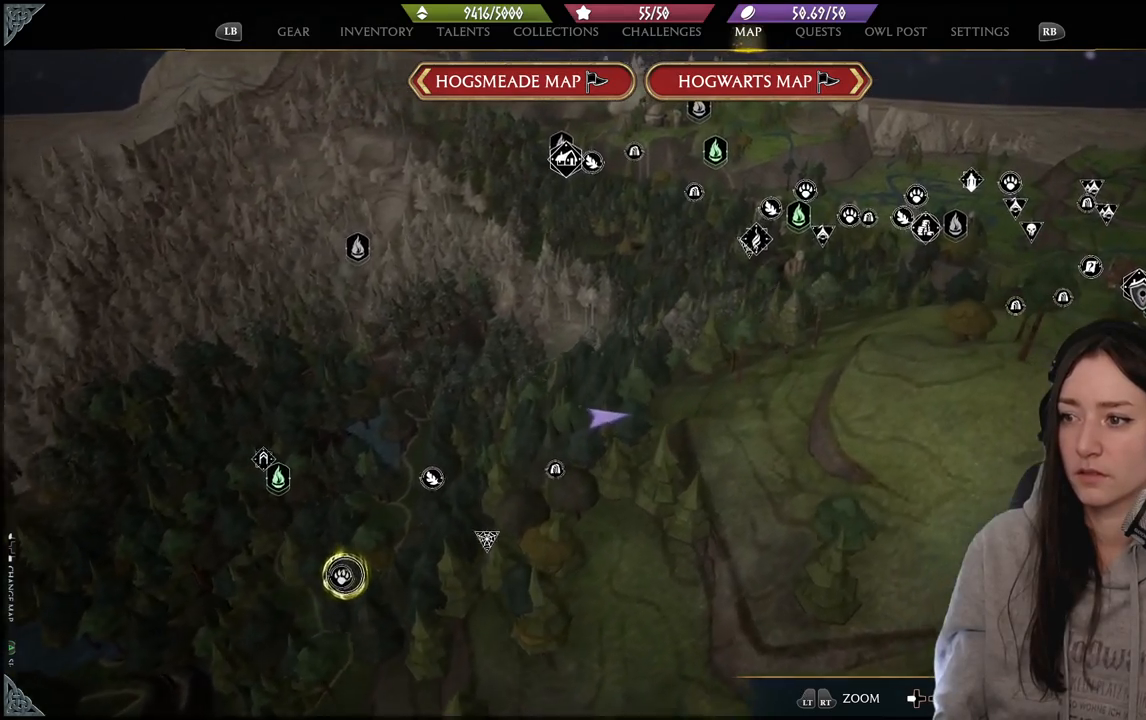
{"buttons": [], "left_stick": "center", "right_stick": "up-right", "events": []}
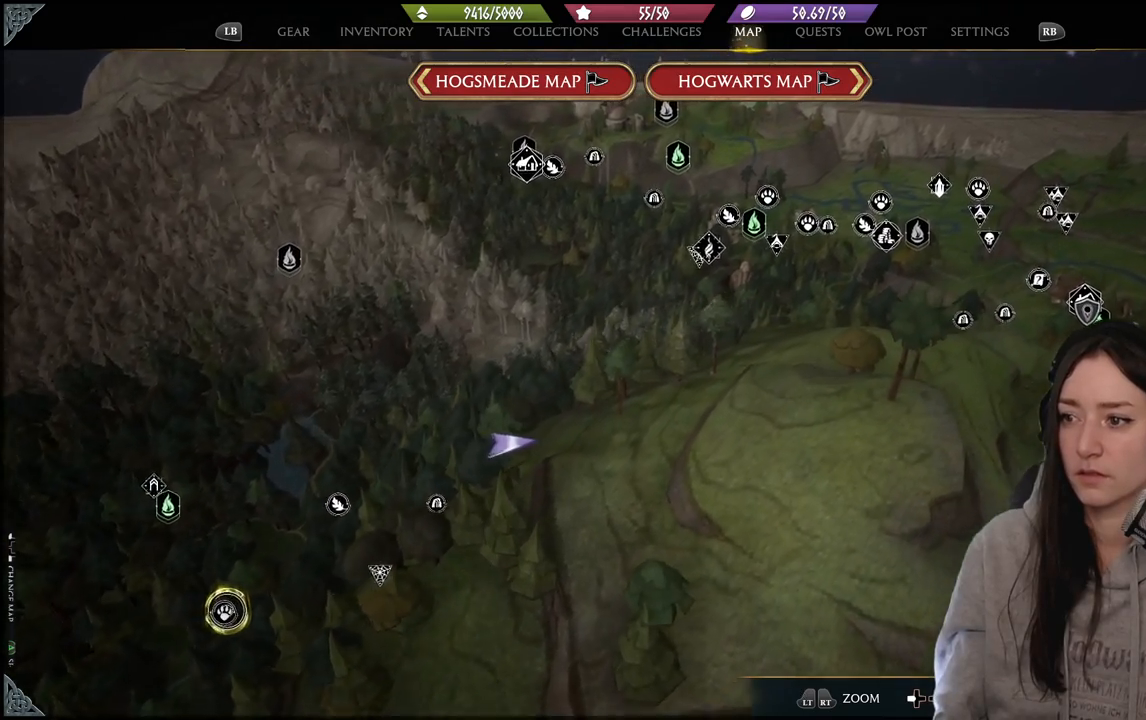
{"buttons": [], "left_stick": "center", "right_stick": "up-right", "events": []}
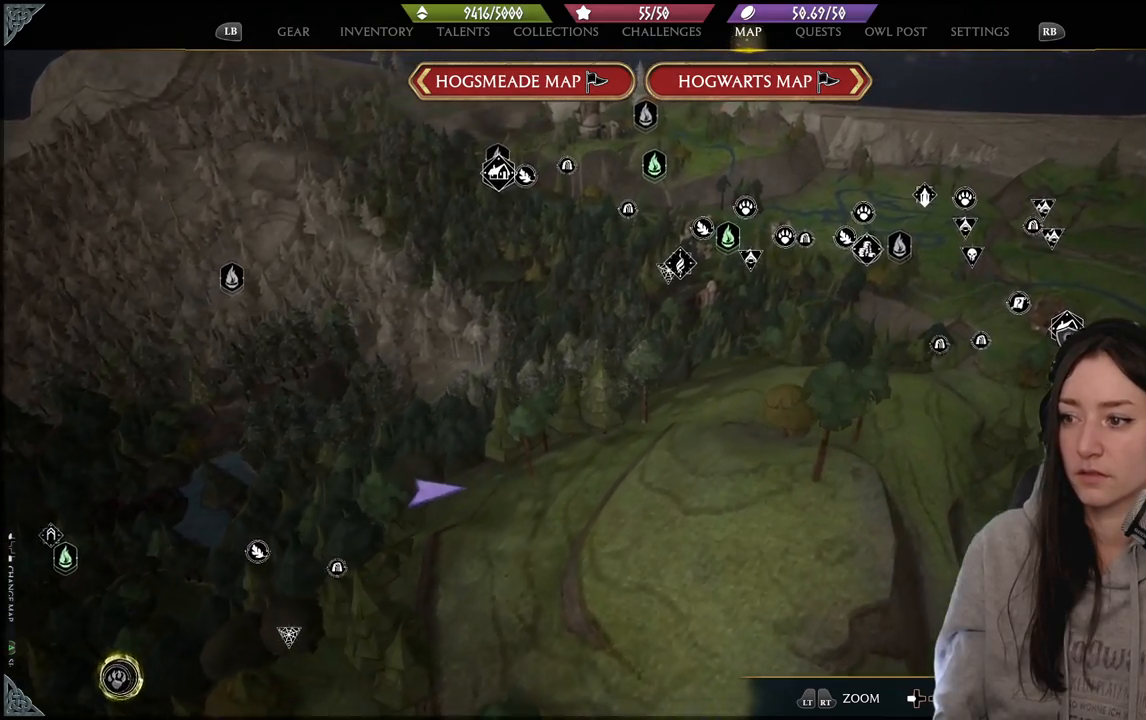
{"buttons": [], "left_stick": "center", "right_stick": "up-right", "events": []}
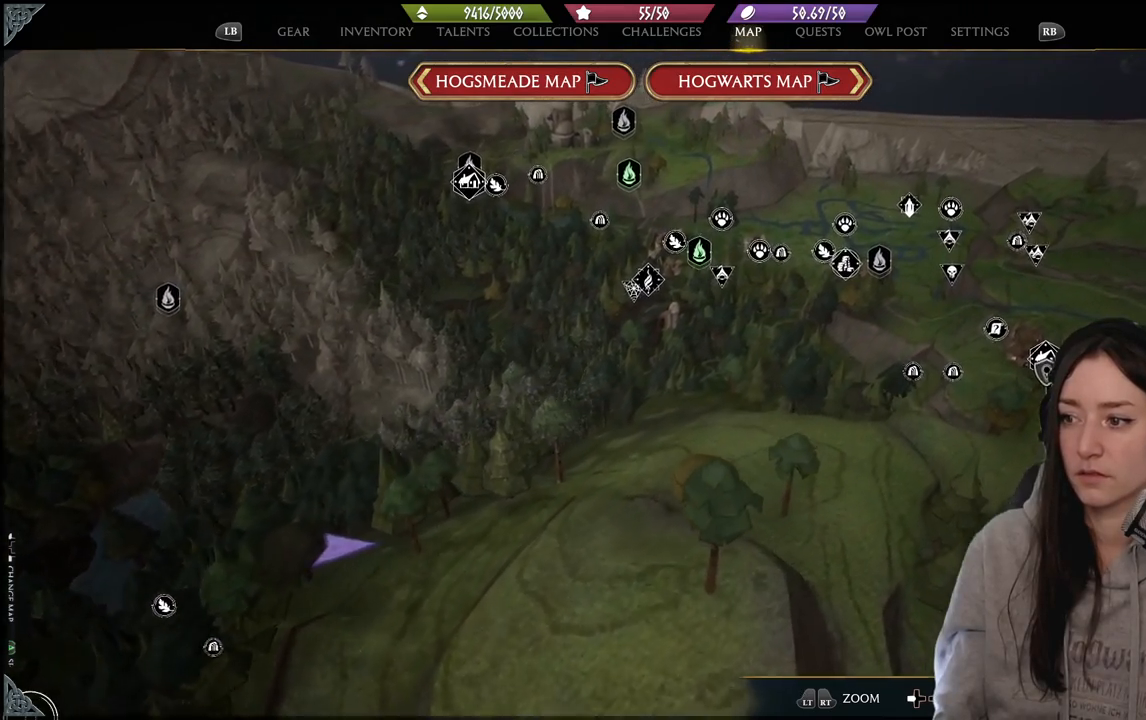
{"buttons": [], "left_stick": "center", "right_stick": "up-right", "events": []}
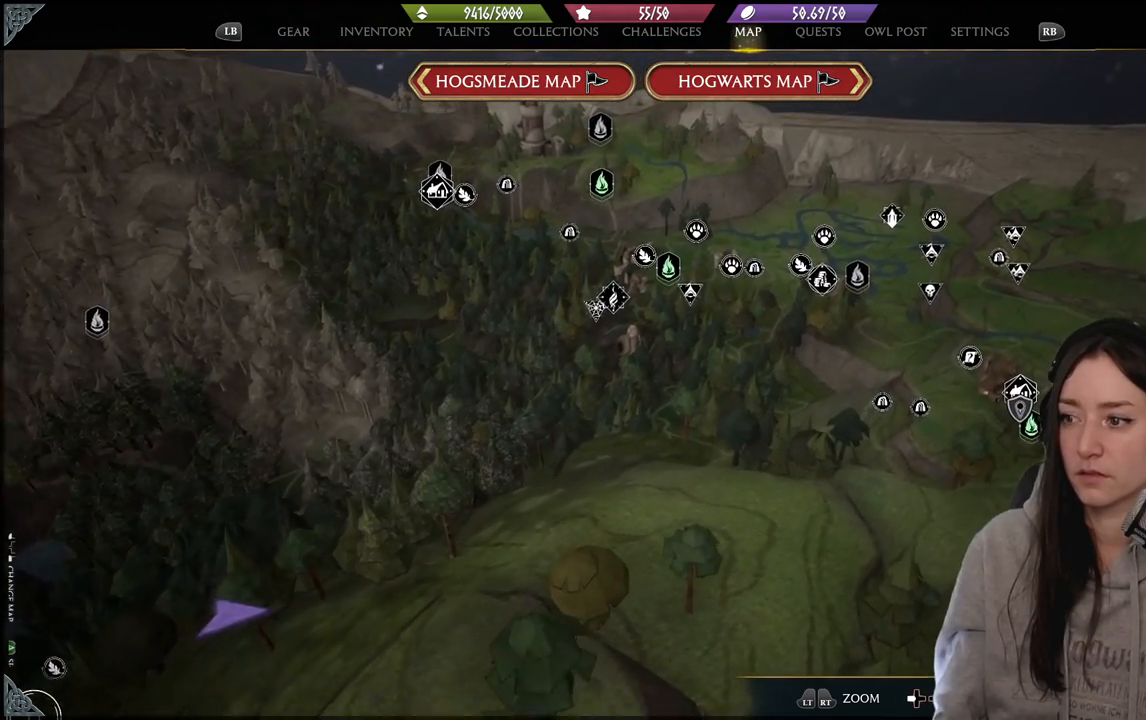
{"buttons": [], "left_stick": "up-right", "right_stick": "center", "events": [[17, "left_stick", "right"], [167, "right_stick", "center"], [483, "left_stick", "up-right"]]}
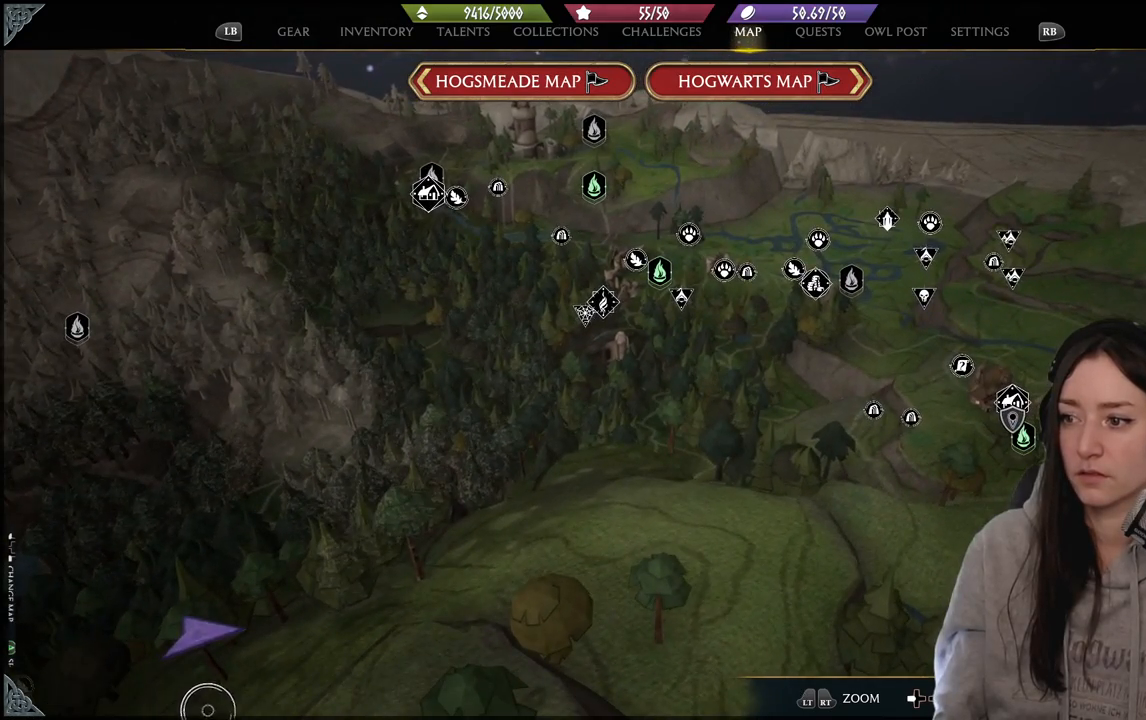
{"buttons": [], "left_stick": "up-right", "right_stick": "center", "events": []}